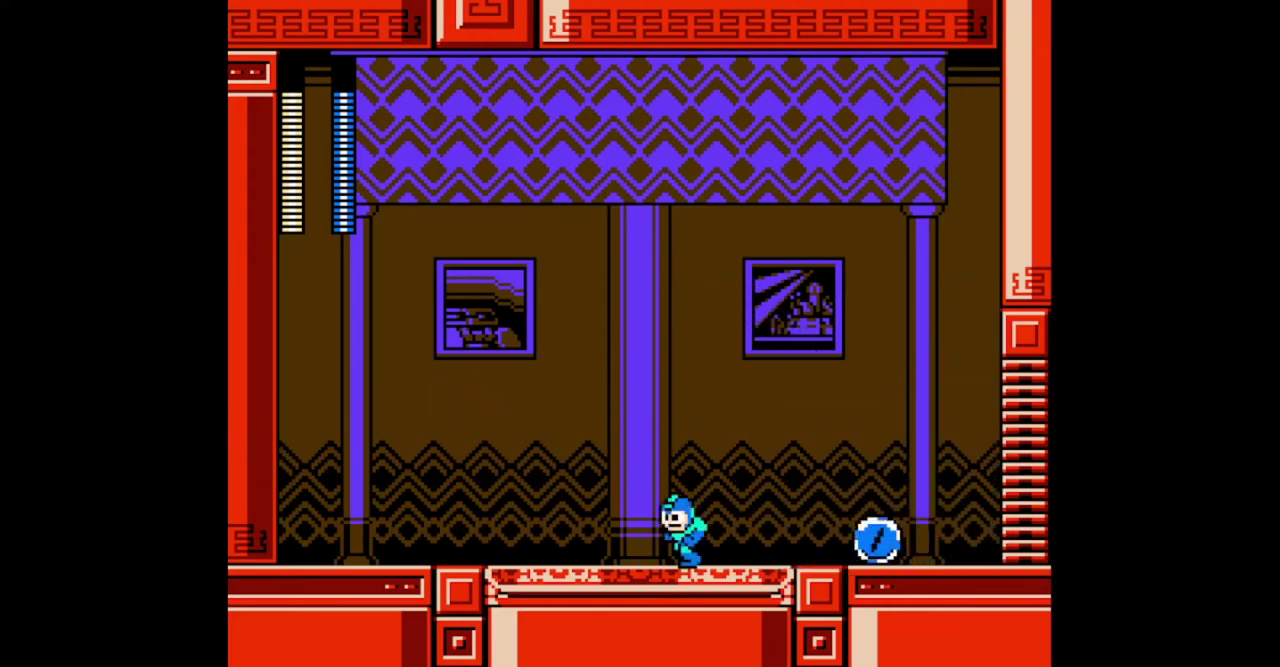
Gameplay with a controller (Nintendo layout); each line is a JSON object with the inputs held at the frame after it. "events" lists button and stick changes between this image and that frame as [ms after this image, input, new state], when the widget could be followed in between. Not read: L2 L3 R1 R2 R3.
{"buttons": ["A", "B", "DPAD_RIGHT"], "events": [[200, "DPAD_LEFT", "up"], [233, "DPAD_RIGHT", "down"], [300, "A", "down"]]}
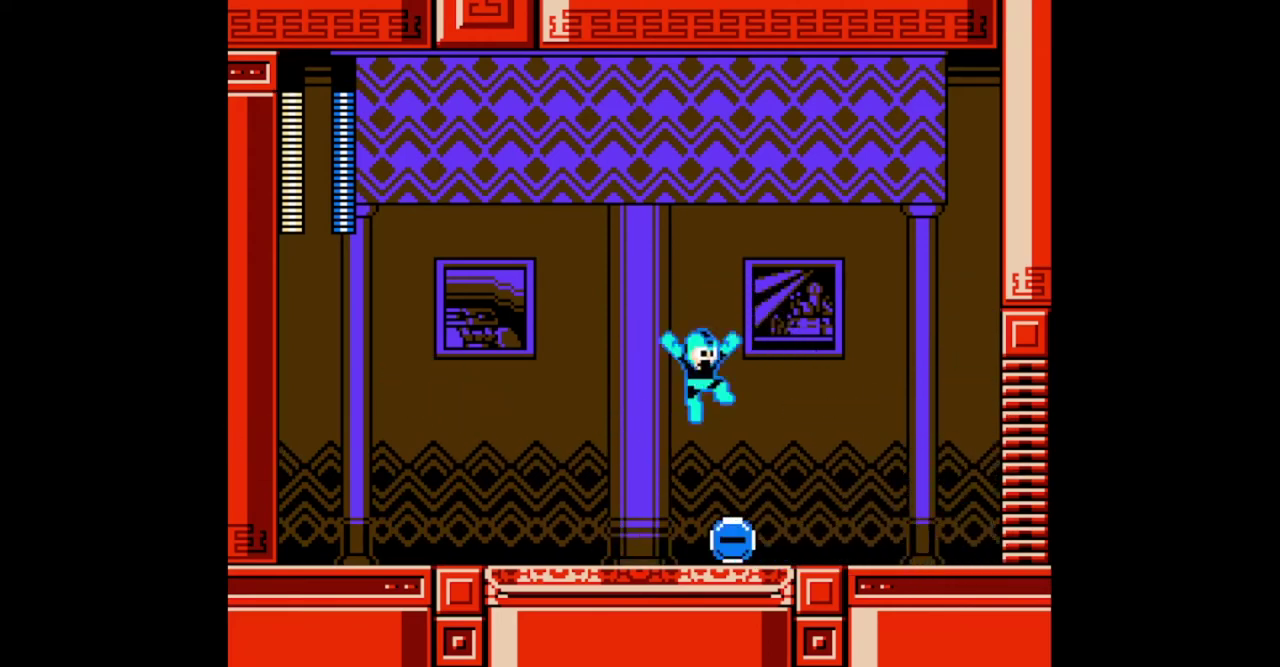
{"buttons": [], "events": [[67, "A", "up"], [333, "DPAD_LEFT", "down"], [367, "DPAD_RIGHT", "up"], [433, "B", "up"], [467, "DPAD_LEFT", "up"]]}
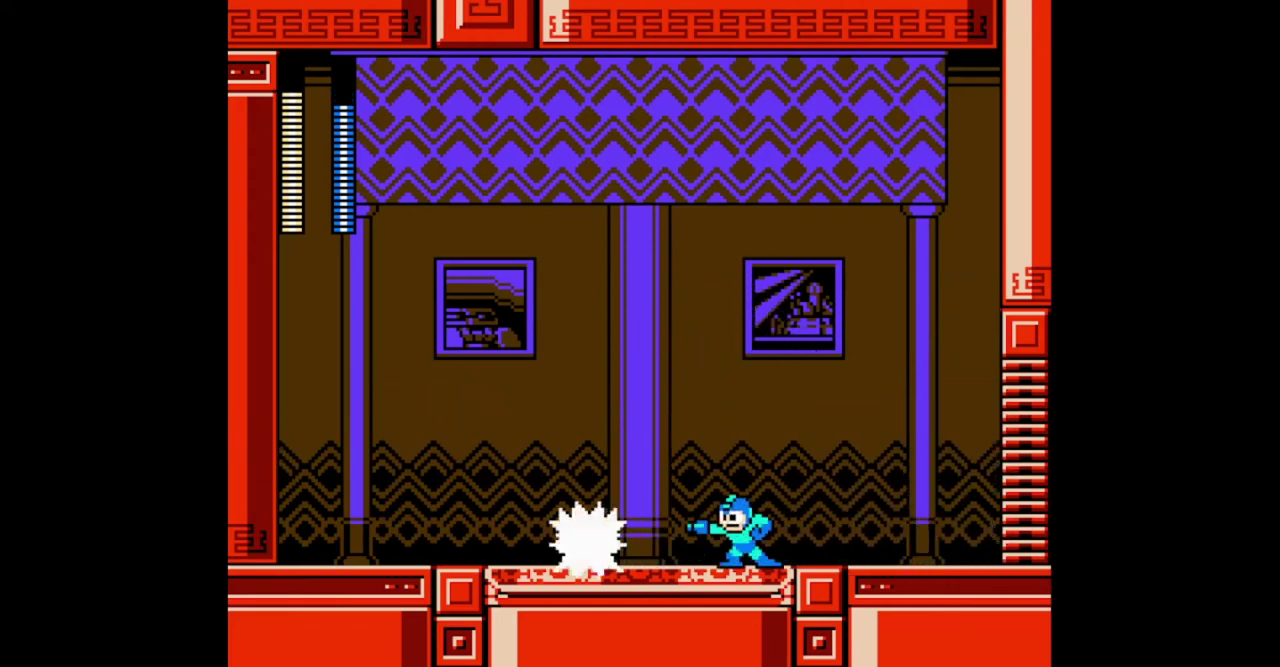
{"buttons": [], "events": []}
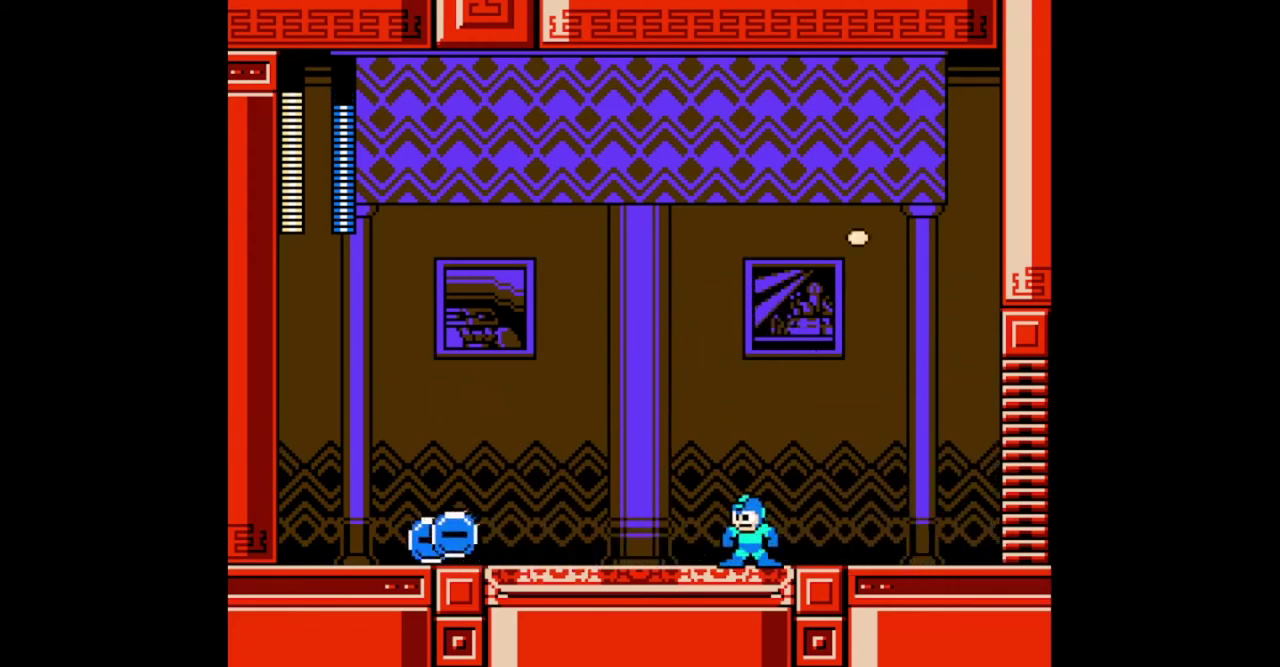
{"buttons": [], "events": []}
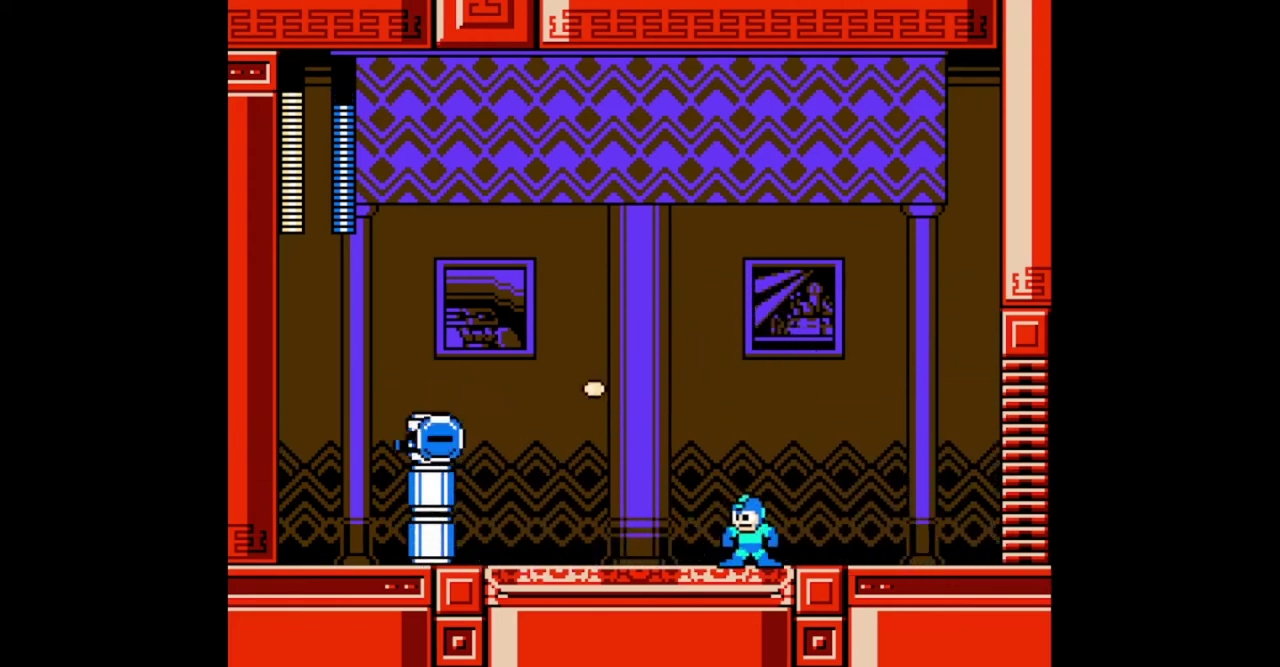
{"buttons": [], "events": [[33, "A", "down"], [100, "B", "down"], [133, "A", "up"], [167, "B", "up"]]}
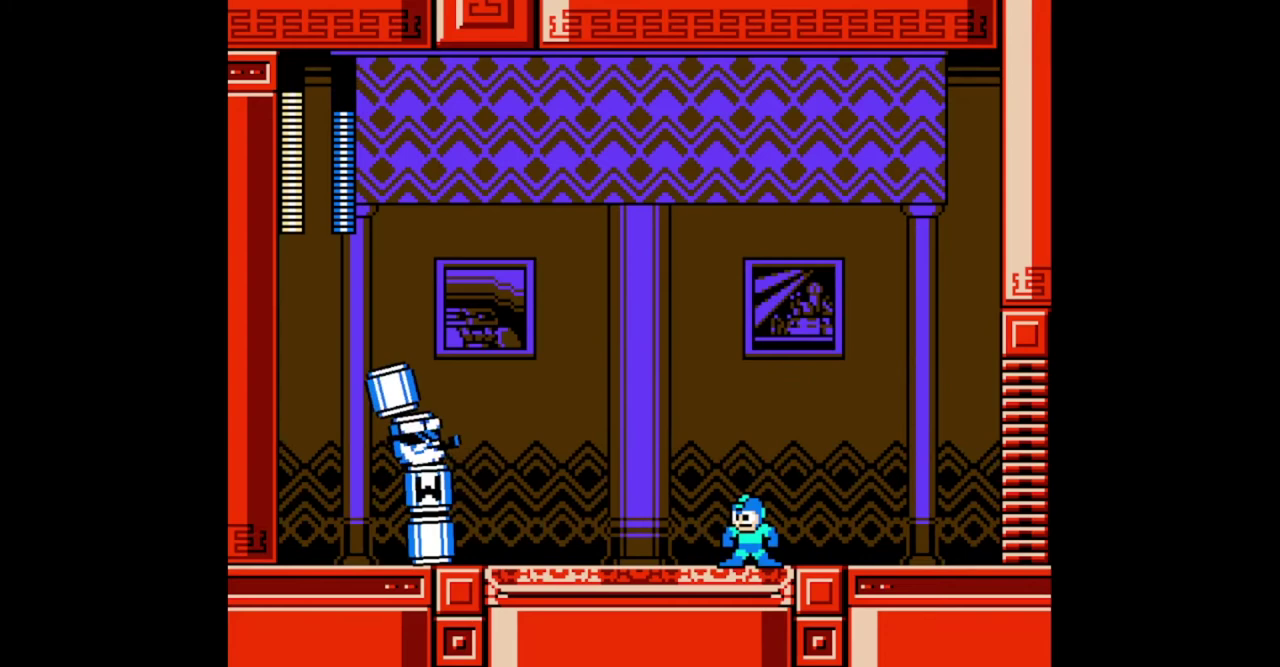
{"buttons": ["DPAD_RIGHT"], "events": [[33, "A", "down"], [100, "B", "down"], [133, "A", "up"], [167, "B", "up"], [367, "DPAD_RIGHT", "down"]]}
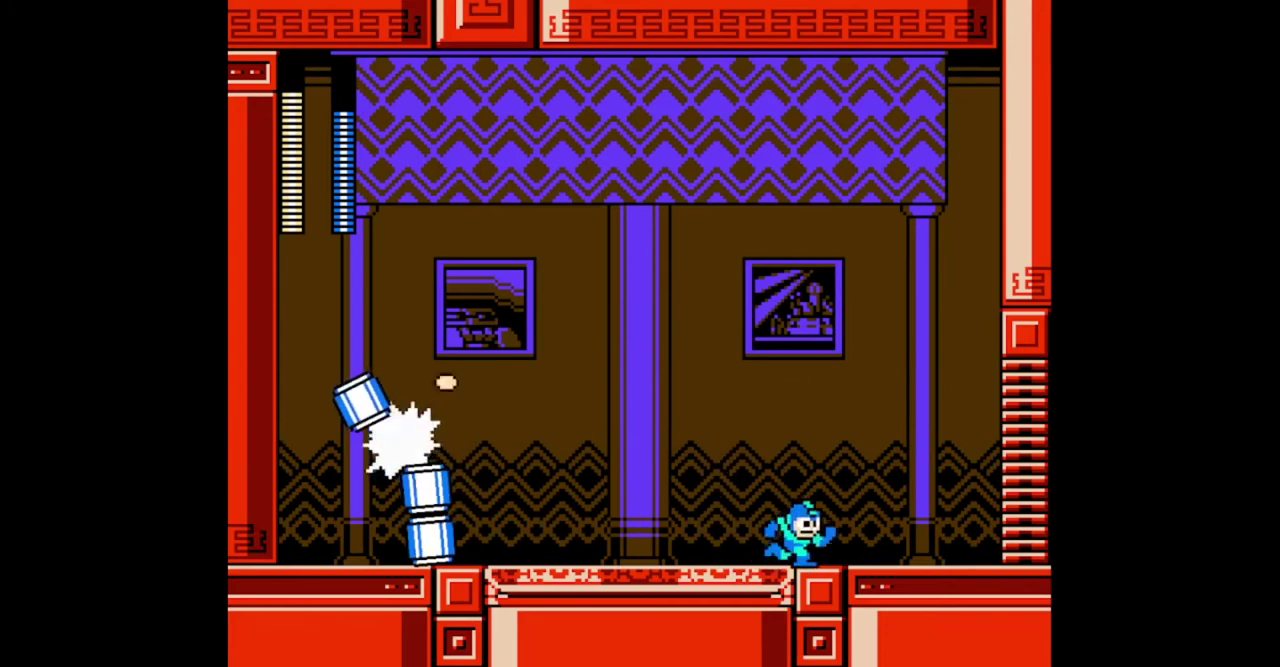
{"buttons": ["A", "B"], "events": [[67, "DPAD_DOWN", "down"], [167, "A", "down"], [333, "A", "up"], [367, "DPAD_DOWN", "up"], [367, "DPAD_LEFT", "down"], [367, "DPAD_RIGHT", "up"], [467, "A", "down"], [500, "B", "down"], [500, "DPAD_LEFT", "up"]]}
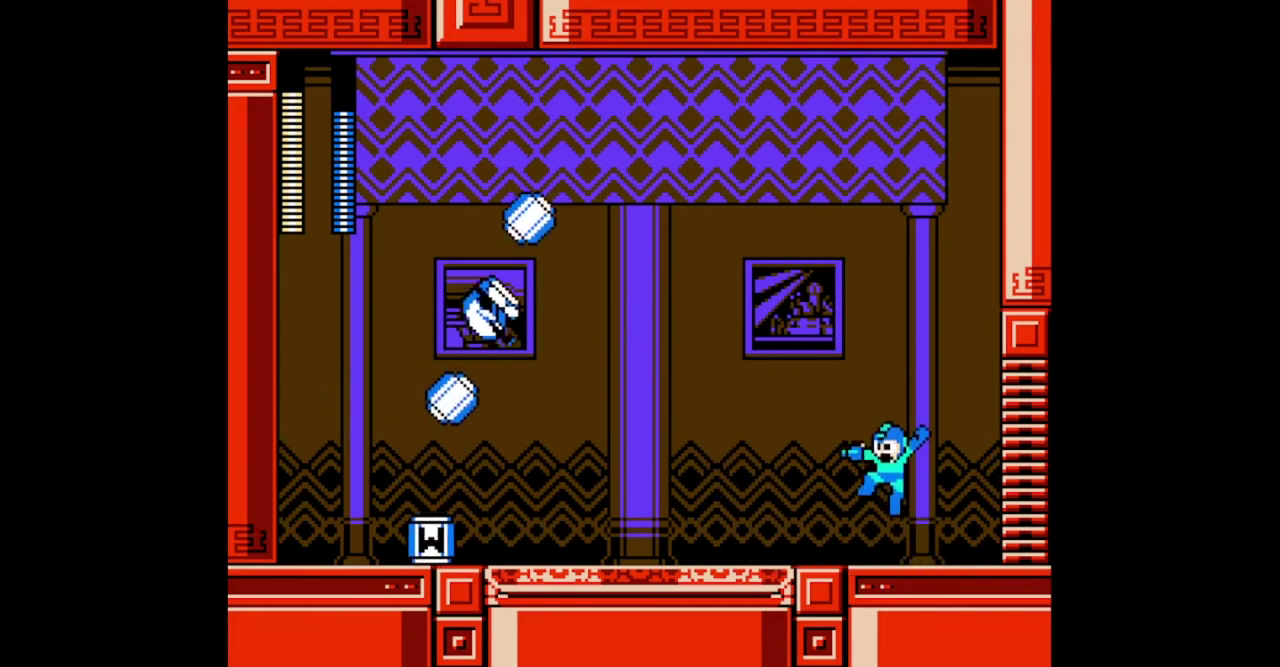
{"buttons": ["A", "DPAD_DOWN", "DPAD_LEFT"], "events": [[33, "A", "up"], [100, "B", "up"], [133, "DPAD_RIGHT", "down"], [200, "DPAD_LEFT", "down"], [200, "DPAD_RIGHT", "up"], [300, "DPAD_DOWN", "down"], [433, "A", "down"]]}
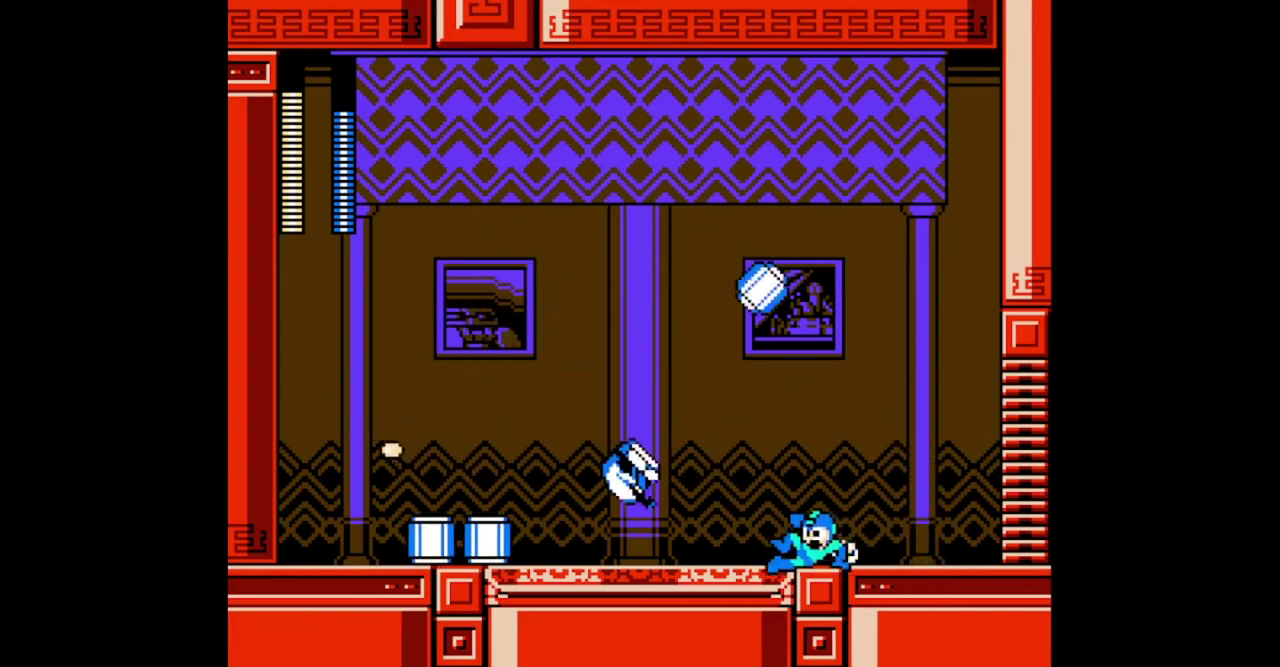
{"buttons": ["B"], "events": [[67, "A", "up"], [67, "DPAD_DOWN", "up"], [67, "DPAD_LEFT", "up"], [100, "DPAD_RIGHT", "down"], [167, "DPAD_RIGHT", "up"], [233, "A", "down"], [467, "A", "up"], [467, "B", "down"]]}
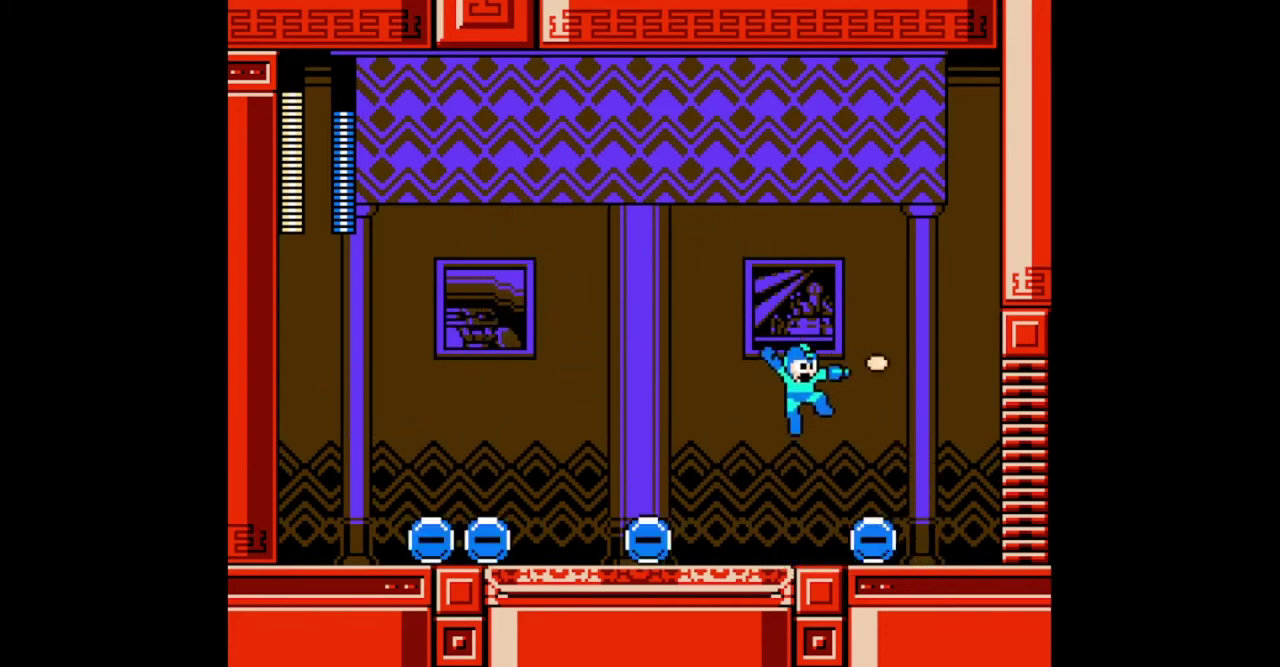
{"buttons": ["A", "B", "DPAD_LEFT"], "events": [[400, "A", "down"], [500, "DPAD_LEFT", "down"]]}
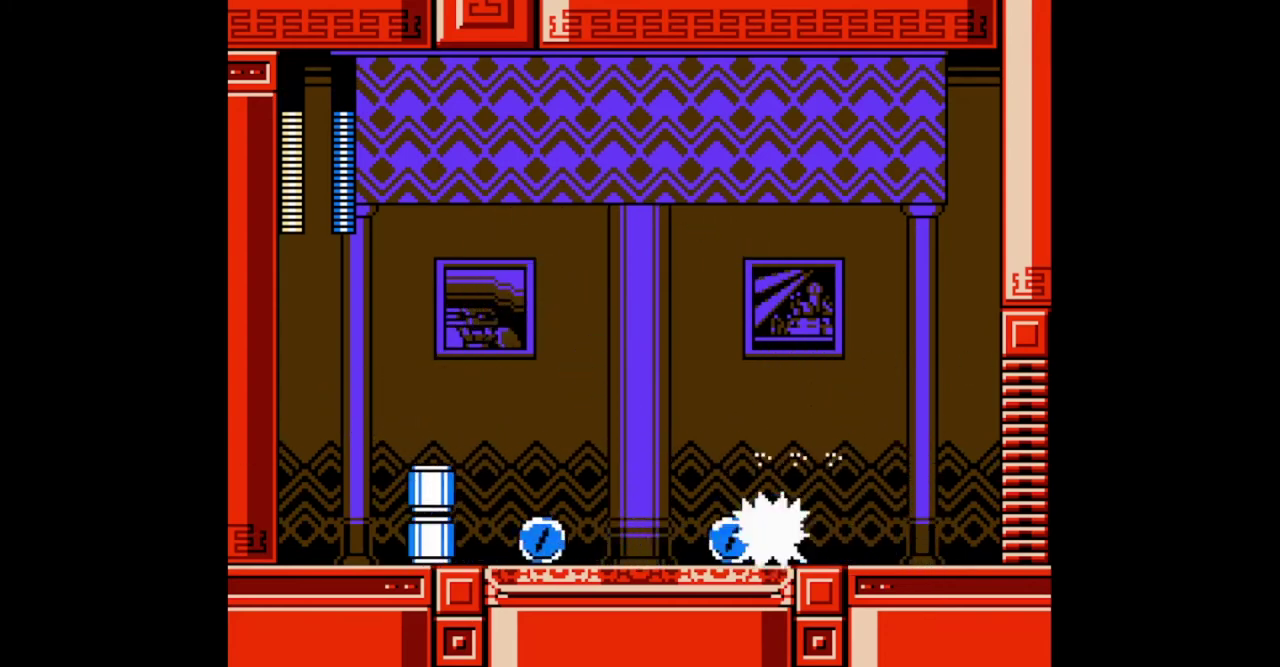
{"buttons": ["B", "DPAD_RIGHT"], "events": [[67, "DPAD_LEFT", "up"], [100, "A", "up"], [267, "DPAD_RIGHT", "down"]]}
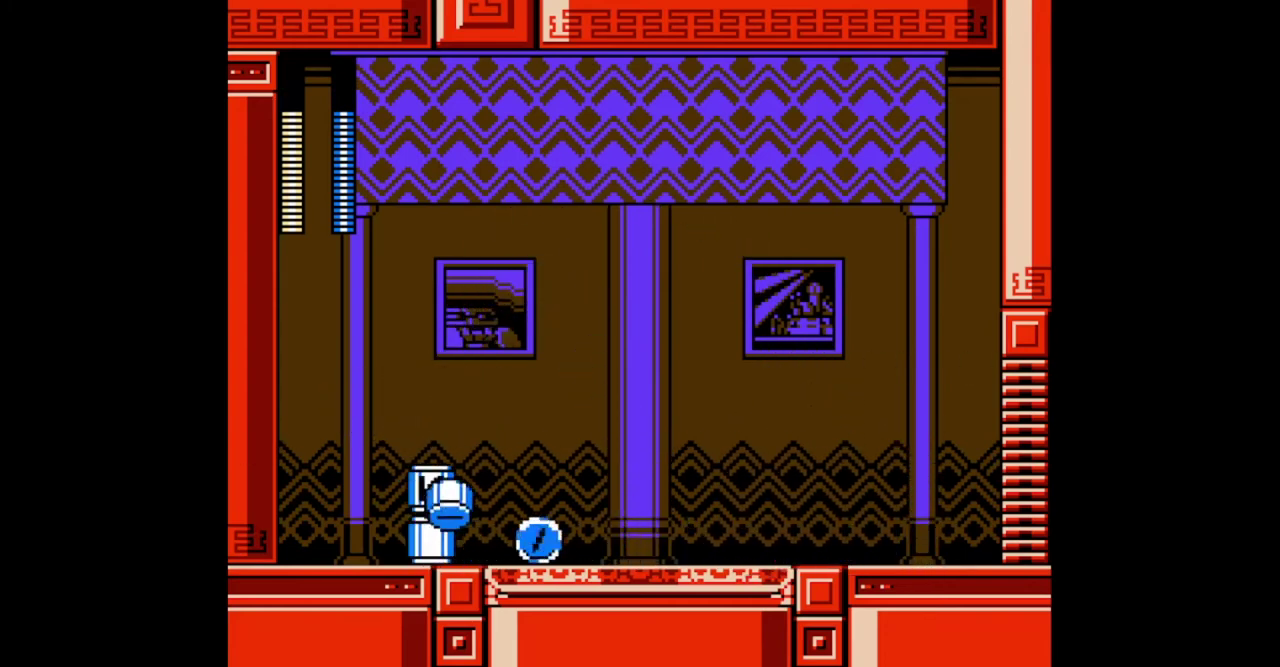
{"buttons": ["B", "DPAD_RIGHT"], "events": []}
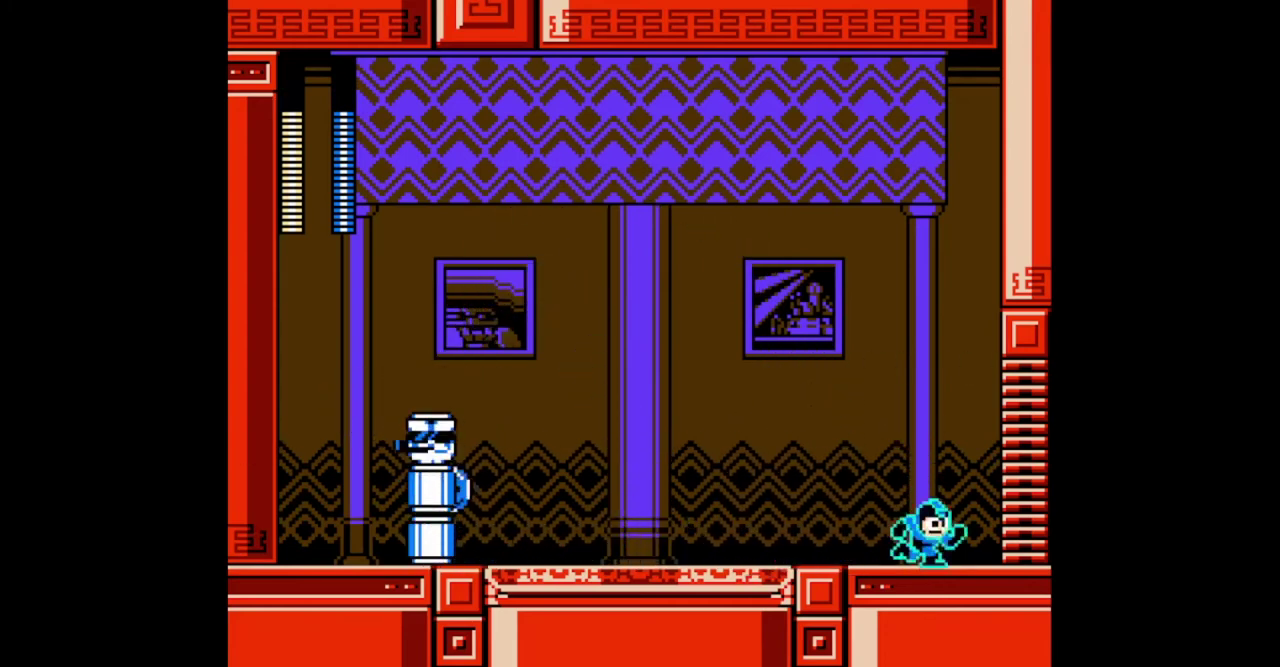
{"buttons": ["B"], "events": [[67, "DPAD_LEFT", "down"], [67, "DPAD_RIGHT", "up"], [100, "A", "down"], [200, "A", "up"], [200, "B", "up"], [233, "DPAD_LEFT", "up"], [267, "B", "down"]]}
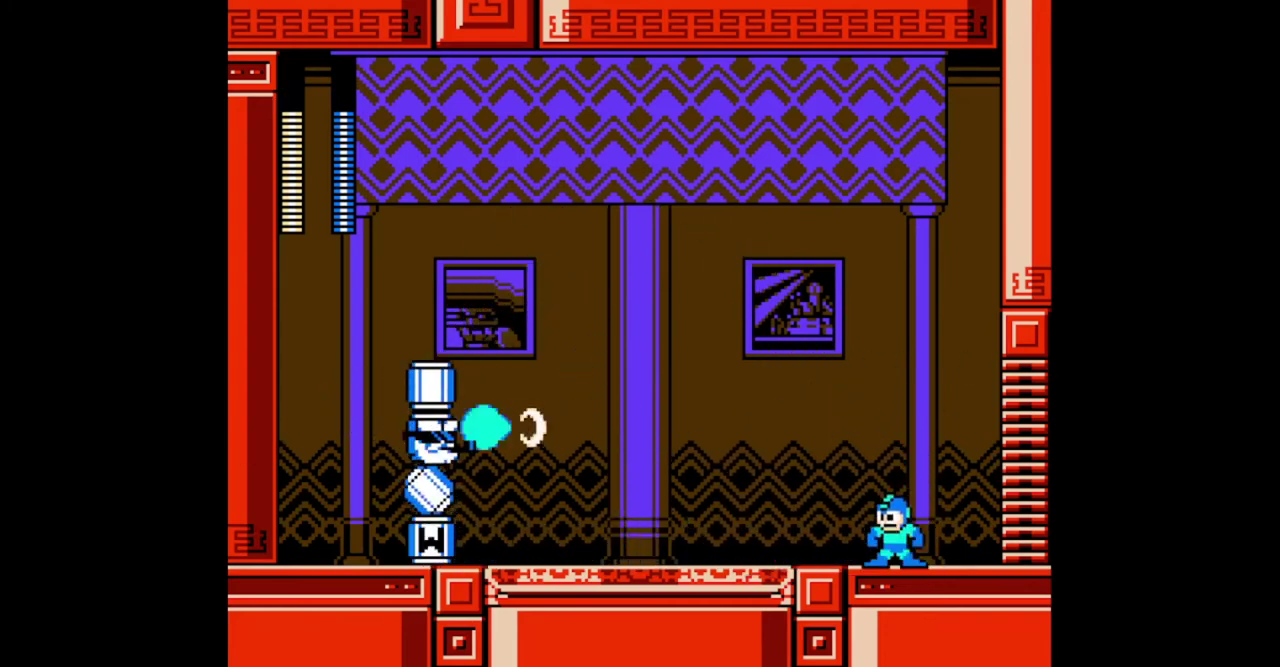
{"buttons": ["A"], "events": [[367, "B", "up"], [467, "A", "down"]]}
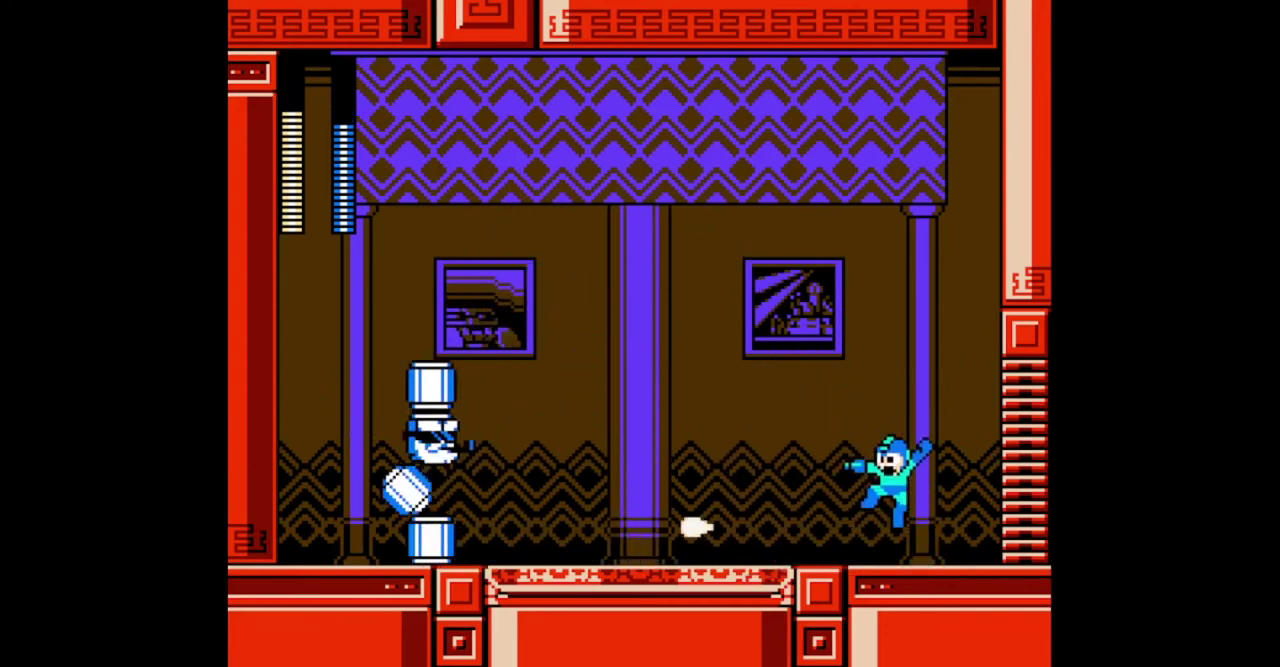
{"buttons": ["B"], "events": [[33, "B", "down"], [67, "A", "up"], [133, "B", "up"], [200, "B", "down"]]}
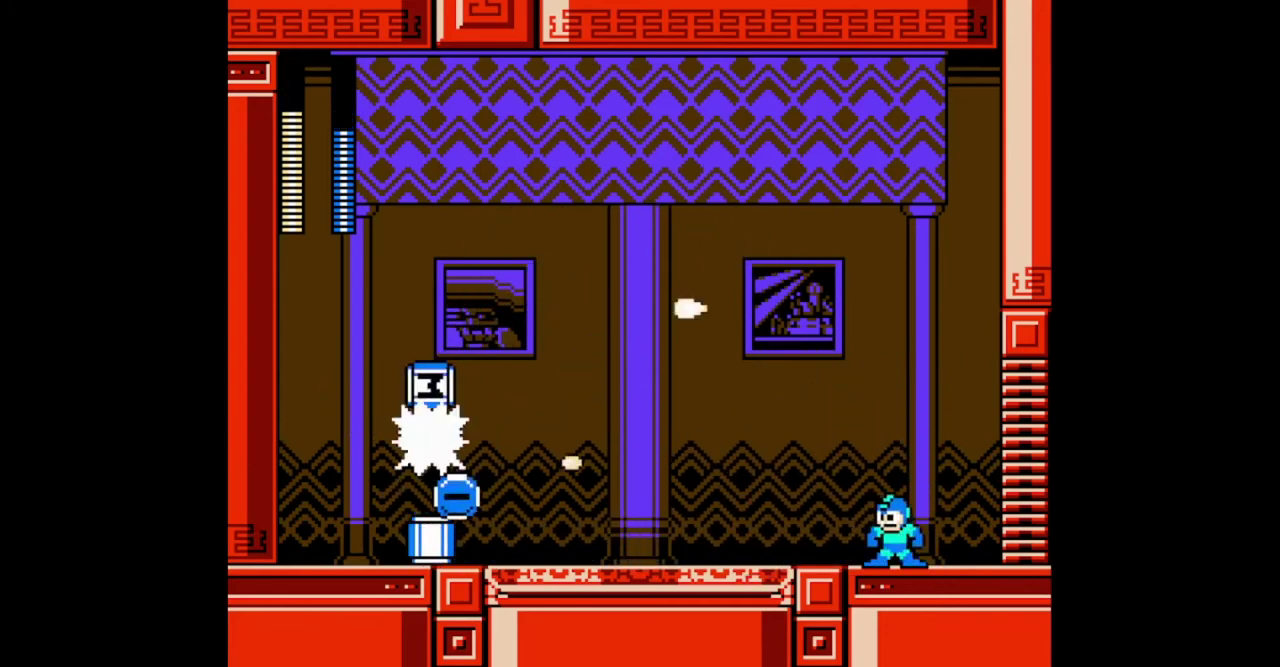
{"buttons": ["B", "DPAD_RIGHT"], "events": [[400, "DPAD_RIGHT", "down"]]}
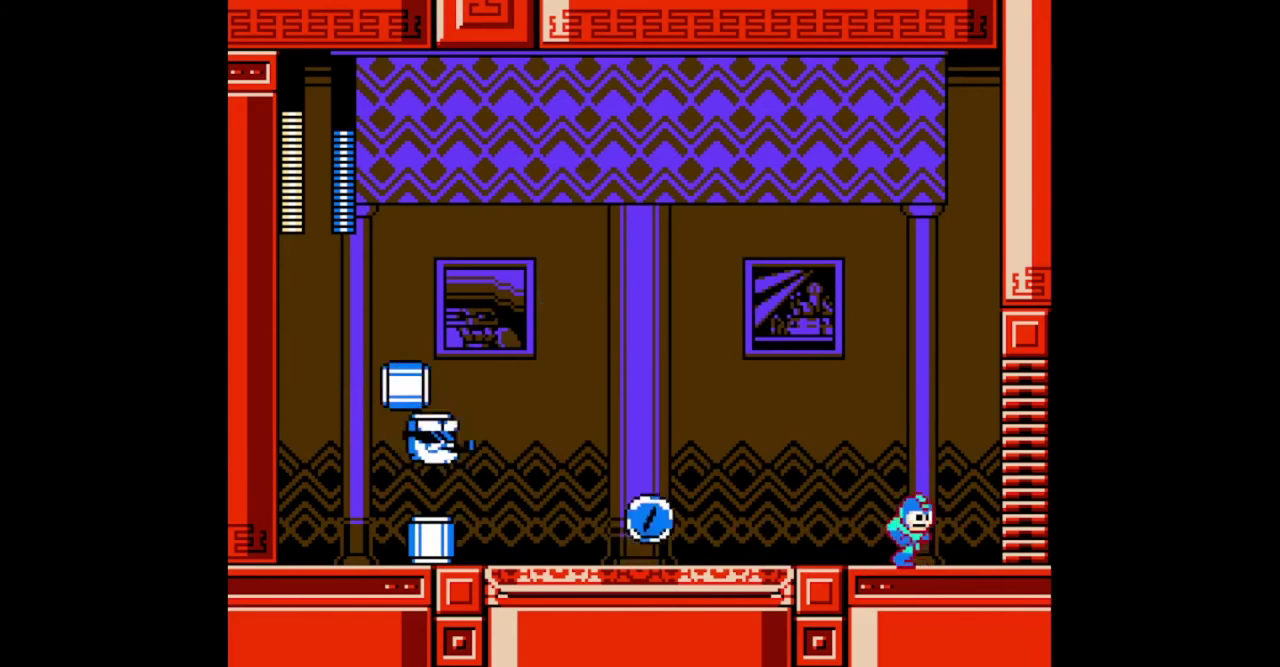
{"buttons": ["B", "DPAD_LEFT"], "events": [[100, "DPAD_RIGHT", "up"], [233, "DPAD_LEFT", "down"], [267, "A", "down"], [500, "A", "up"]]}
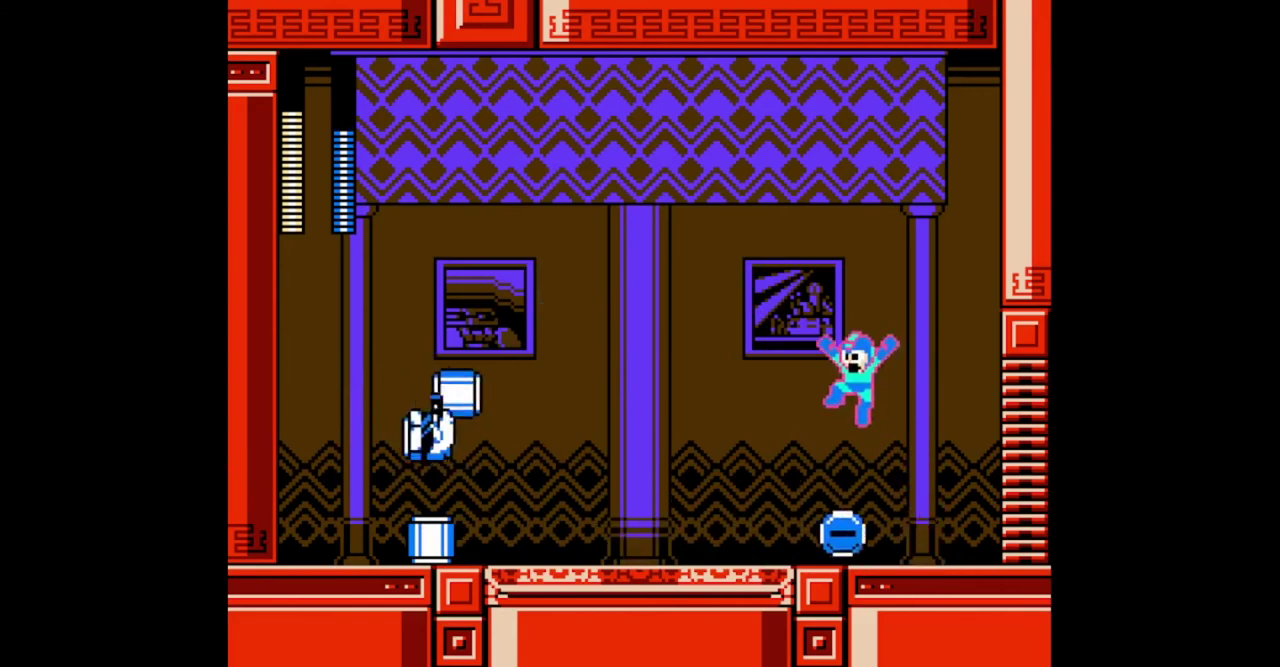
{"buttons": ["B"], "events": [[233, "DPAD_LEFT", "up"]]}
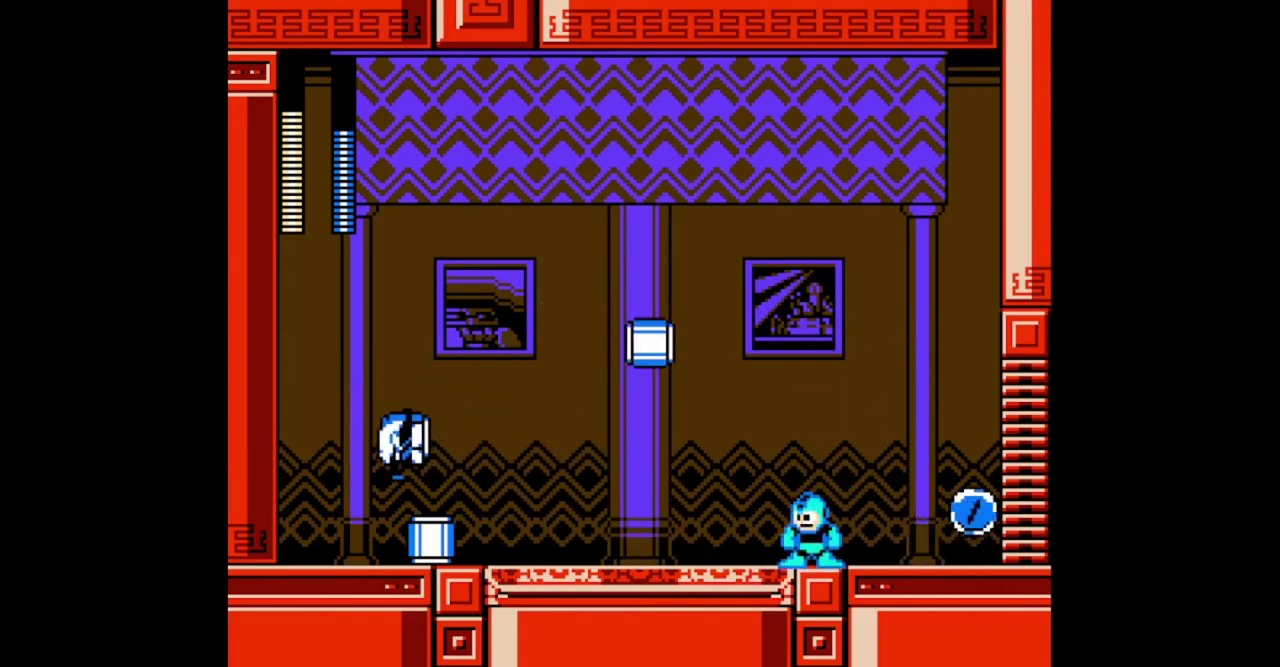
{"buttons": ["A", "B", "DPAD_DOWN", "DPAD_LEFT"], "events": [[133, "DPAD_RIGHT", "down"], [300, "DPAD_LEFT", "down"], [300, "DPAD_RIGHT", "up"], [367, "DPAD_DOWN", "down"], [467, "A", "down"]]}
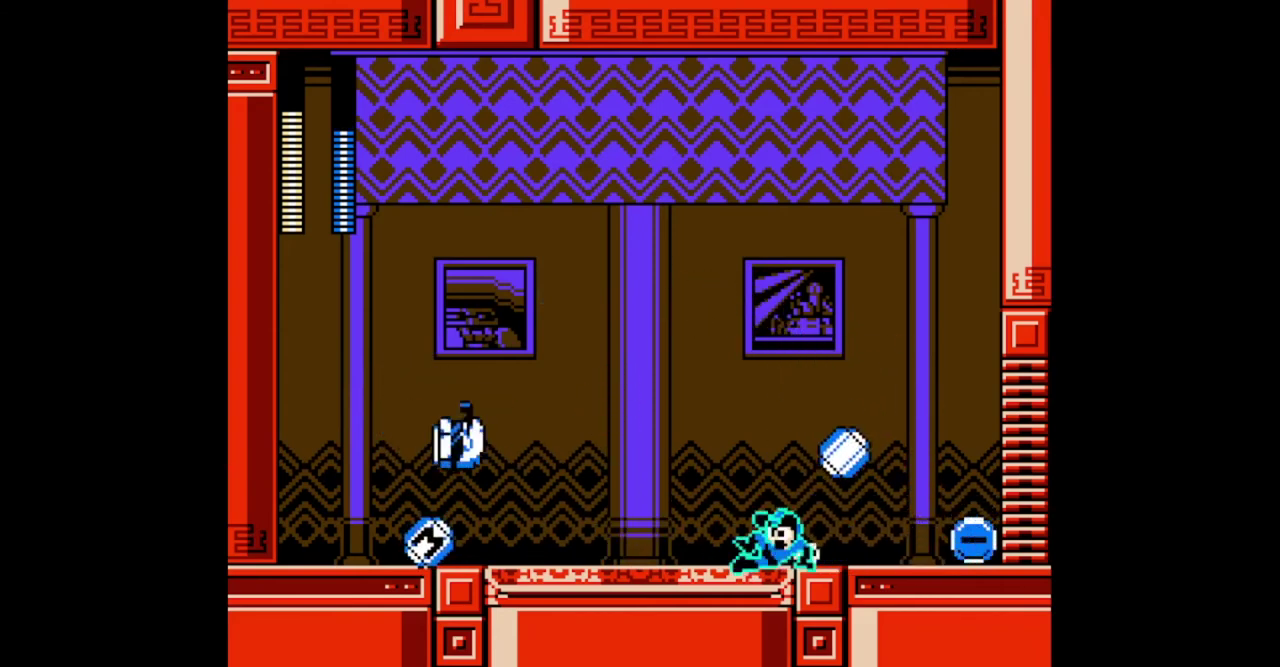
{"buttons": ["B", "DPAD_RIGHT"], "events": [[33, "DPAD_DOWN", "up"], [67, "A", "up"], [133, "B", "up"], [133, "DPAD_LEFT", "up"], [167, "A", "down"], [200, "B", "down"], [233, "A", "up"], [367, "DPAD_RIGHT", "down"]]}
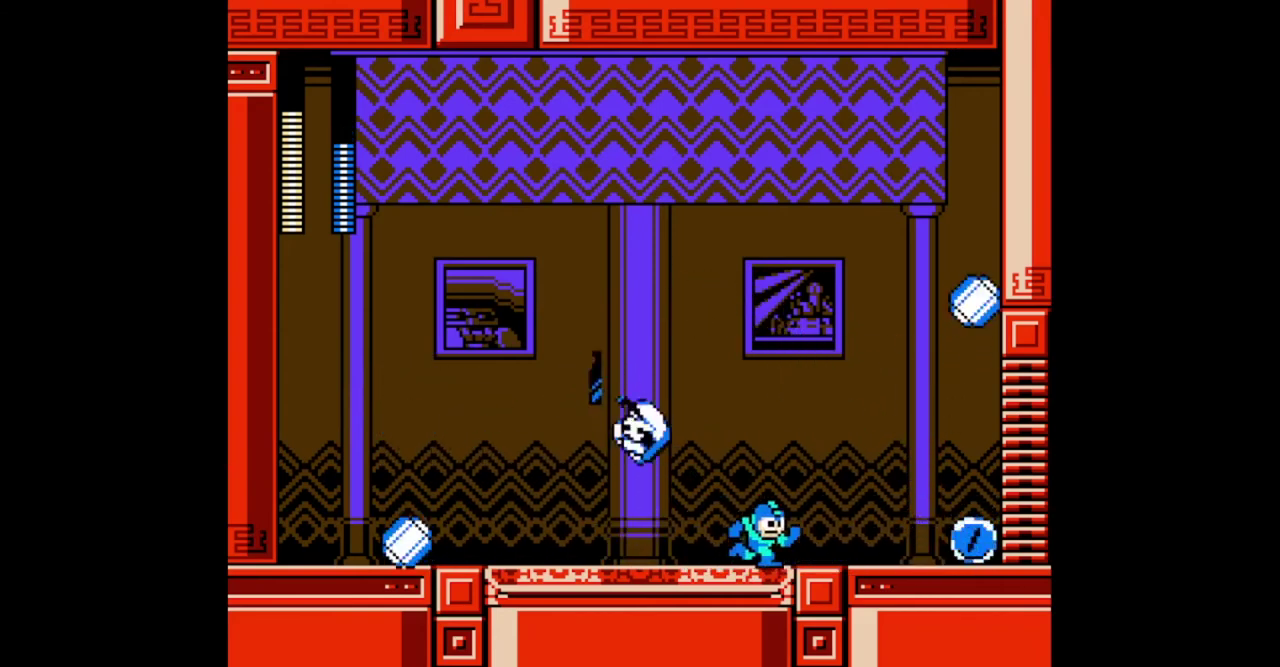
{"buttons": ["A", "B", "DPAD_LEFT"], "events": [[67, "A", "down"], [300, "DPAD_LEFT", "down"], [300, "DPAD_RIGHT", "up"]]}
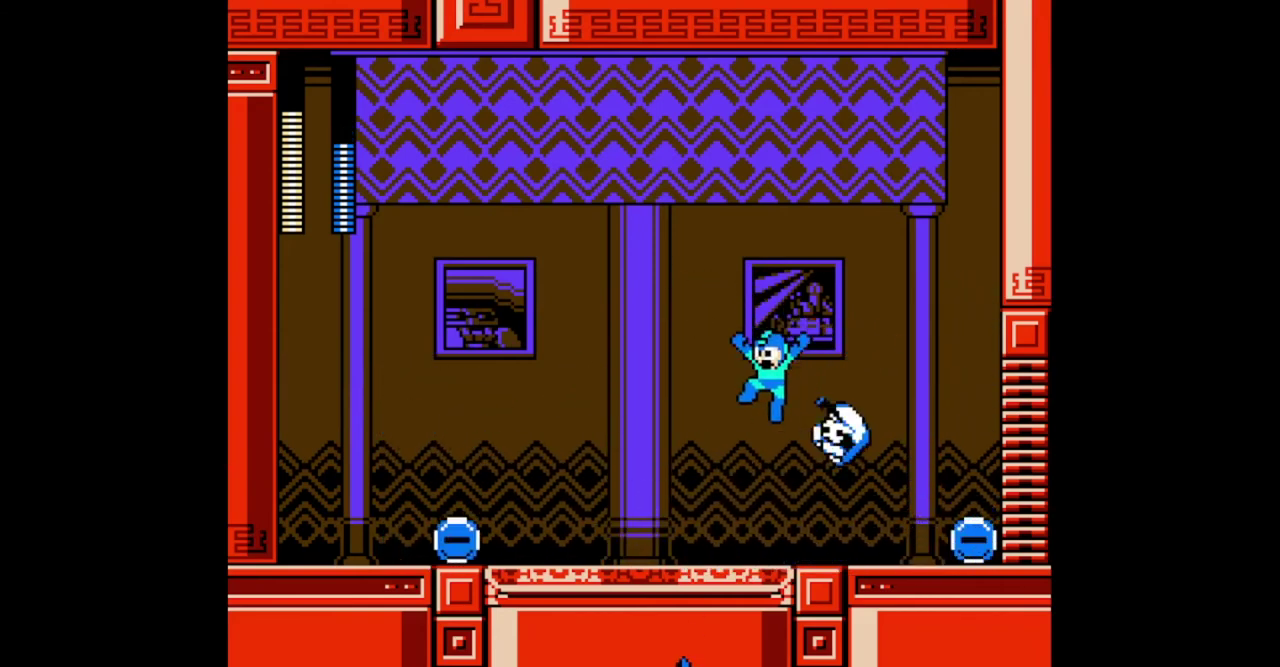
{"buttons": ["A", "B", "DPAD_LEFT"], "events": [[100, "DPAD_LEFT", "up"], [100, "DPAD_RIGHT", "down"], [133, "A", "up"], [167, "DPAD_LEFT", "down"], [167, "DPAD_RIGHT", "up"], [233, "DPAD_LEFT", "up"], [300, "DPAD_RIGHT", "down"], [400, "A", "down"], [433, "DPAD_LEFT", "down"], [467, "DPAD_RIGHT", "up"]]}
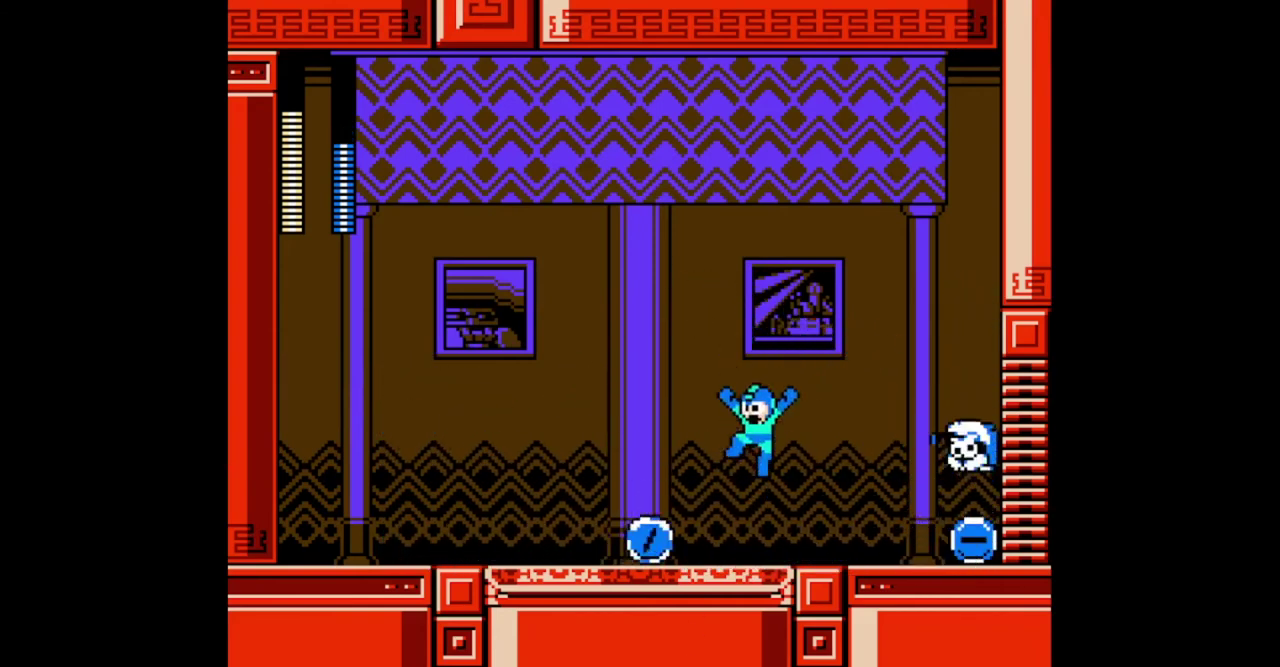
{"buttons": ["B", "DPAD_RIGHT"], "events": [[200, "A", "up"], [333, "DPAD_LEFT", "up"], [467, "DPAD_RIGHT", "down"]]}
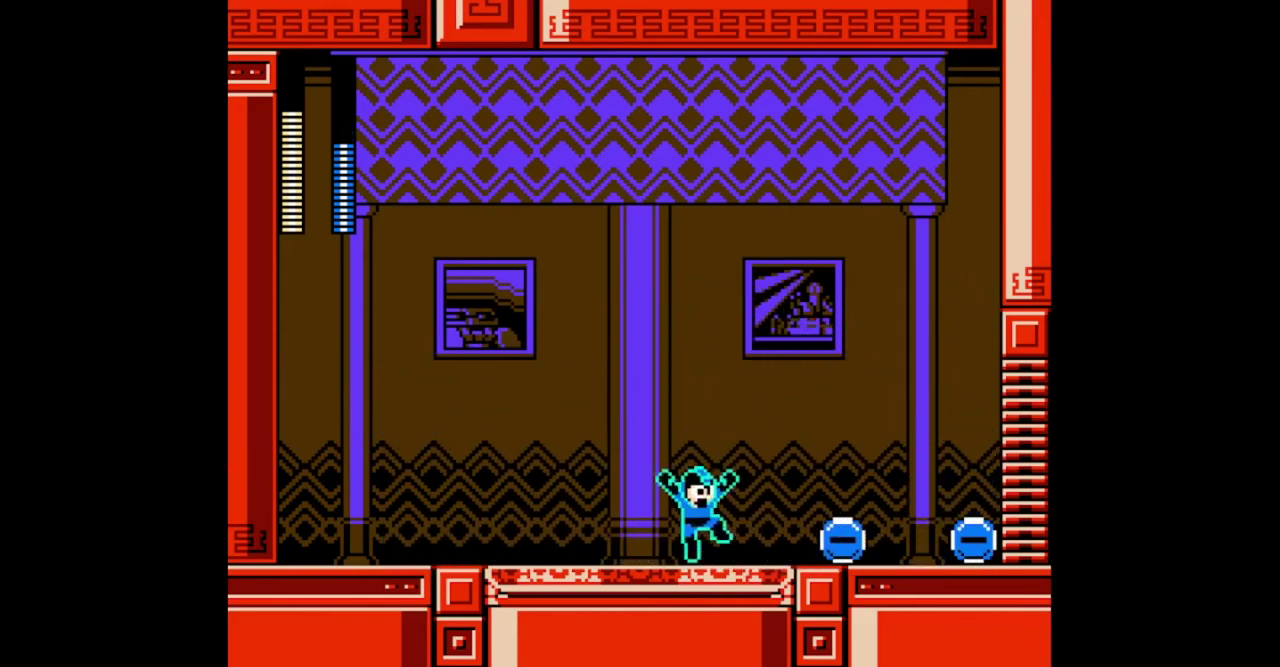
{"buttons": ["B"], "events": [[333, "DPAD_RIGHT", "up"]]}
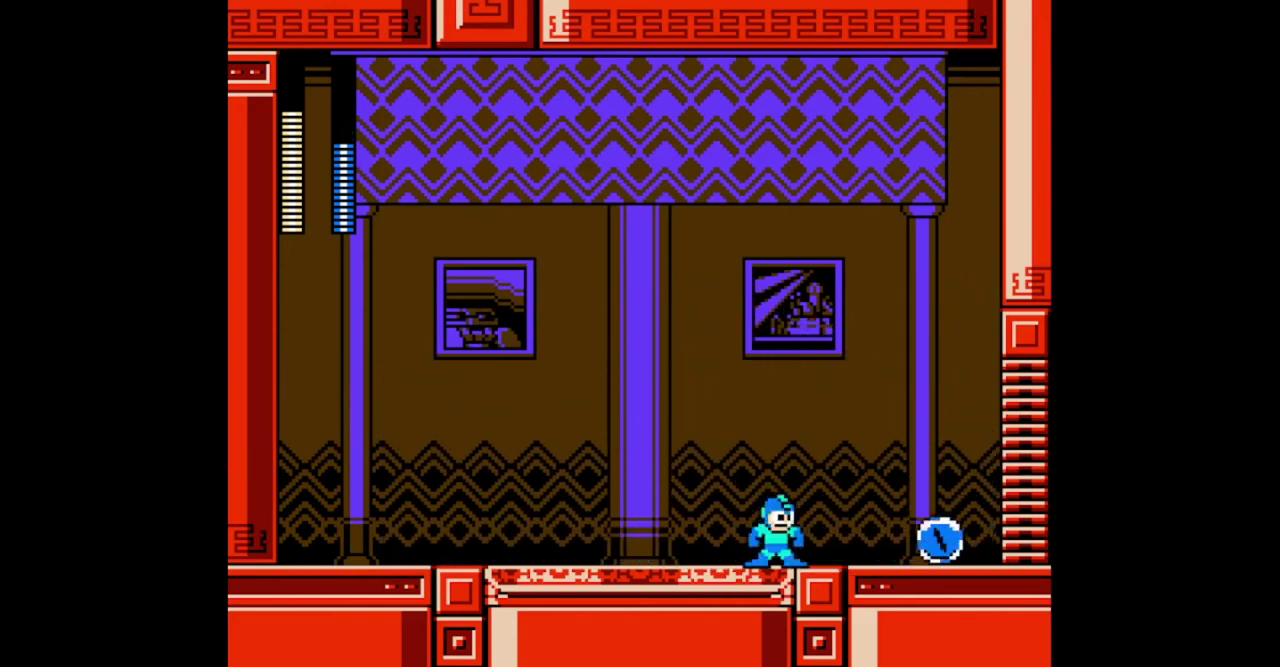
{"buttons": ["A", "B", "DPAD_LEFT"], "events": [[200, "DPAD_UP", "down"], [267, "B", "up"], [300, "DPAD_UP", "up"], [333, "B", "down"], [333, "DPAD_LEFT", "down"], [367, "A", "down"]]}
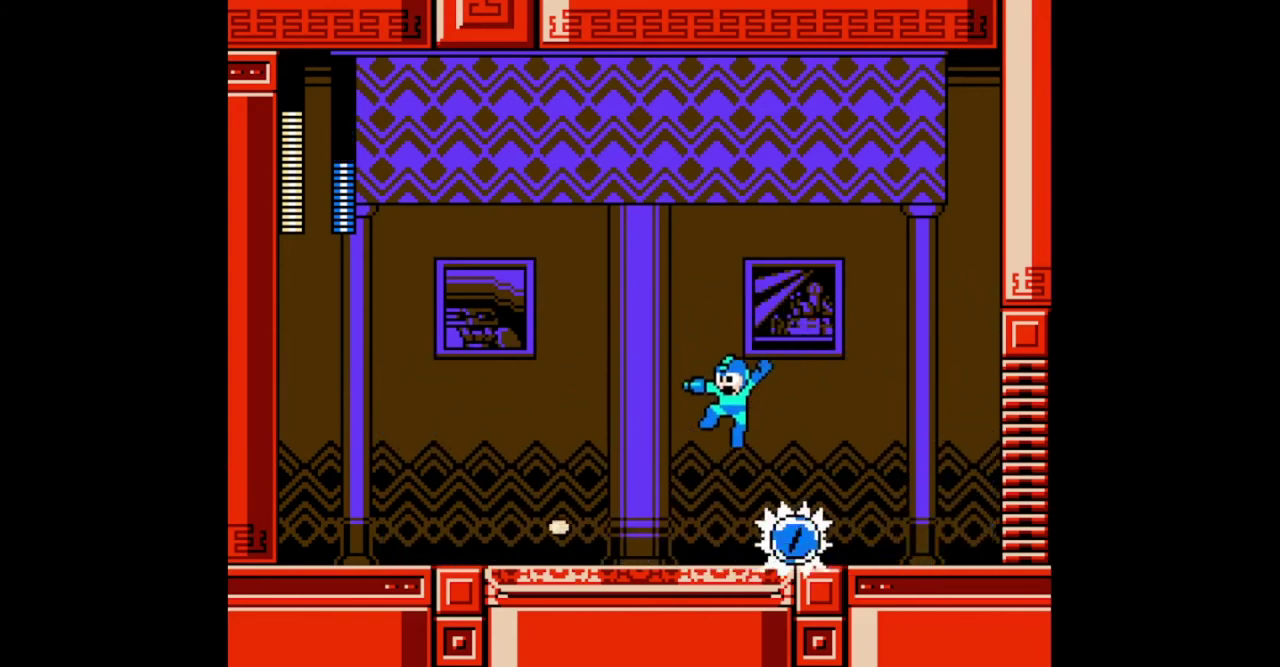
{"buttons": ["B", "DPAD_LEFT"], "events": [[167, "DPAD_LEFT", "up"], [167, "DPAD_RIGHT", "down"], [467, "A", "up"], [467, "DPAD_RIGHT", "up"], [500, "DPAD_LEFT", "down"]]}
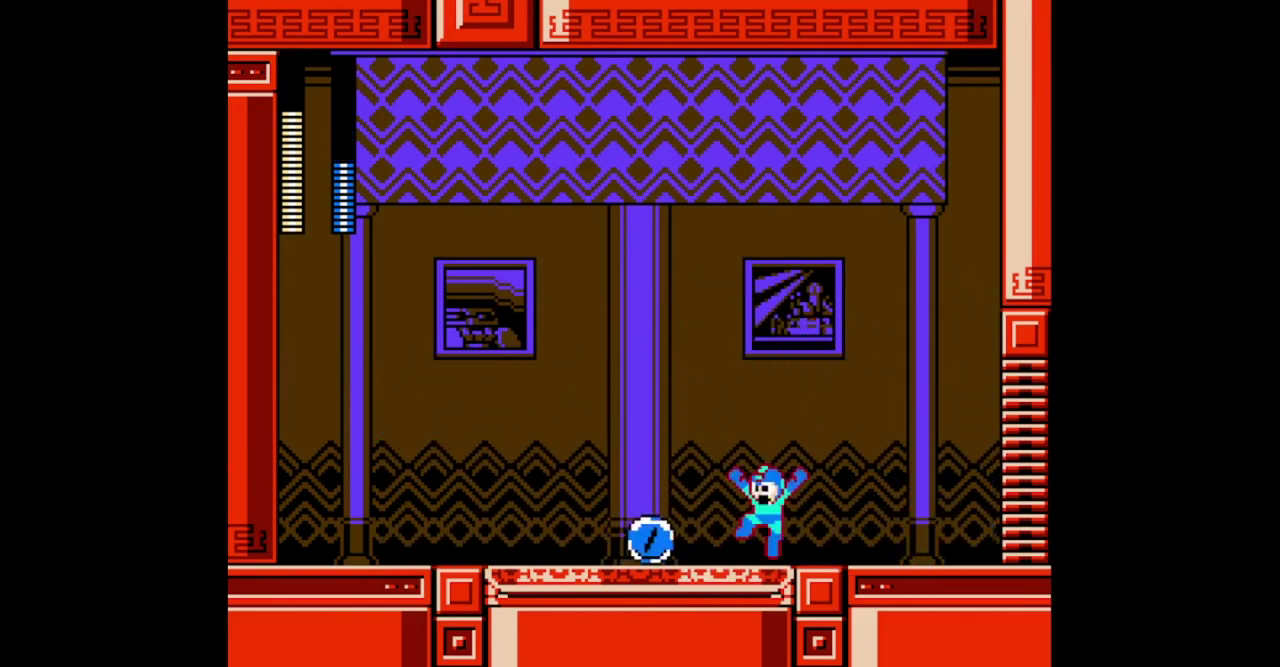
{"buttons": ["B", "DPAD_LEFT"], "events": []}